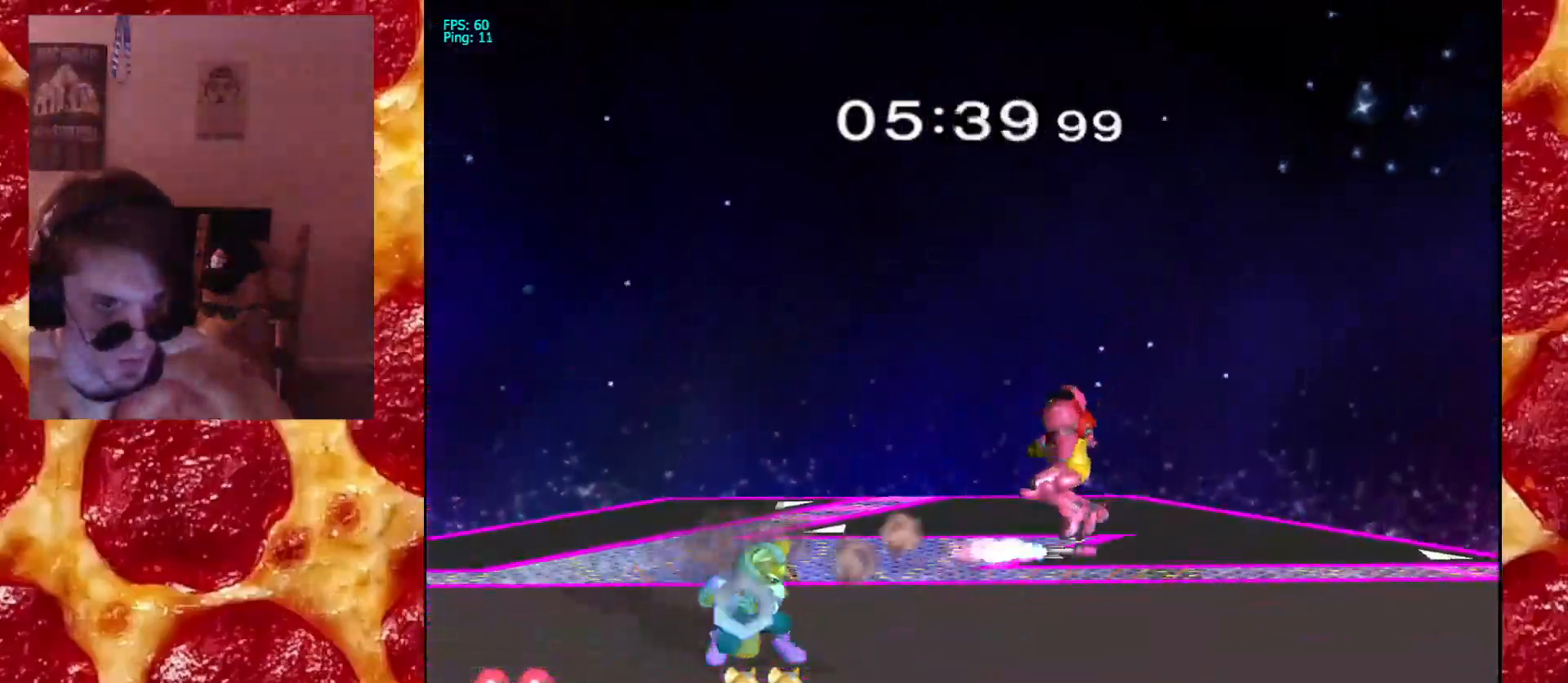
Gameplay with a controller (Nintendo layout); each line is a JSON object with the inputs held at the frame after it (dt_ms = milliseconds from this image to that frame). "events" lists button and stick changes between this image and that frame as [ms after this image, input, new state], when the widget could be followed in between. Not read: L1 L3 R3.
{"dt_ms": 500, "buttons": [], "left_stick": "up-right", "right_stick": "center", "events": [[33, "left_stick", "up-left"], [267, "left_stick", "up"], [417, "right_stick", "down"], [433, "left_stick", "up-right"], [483, "right_stick", "center"]]}
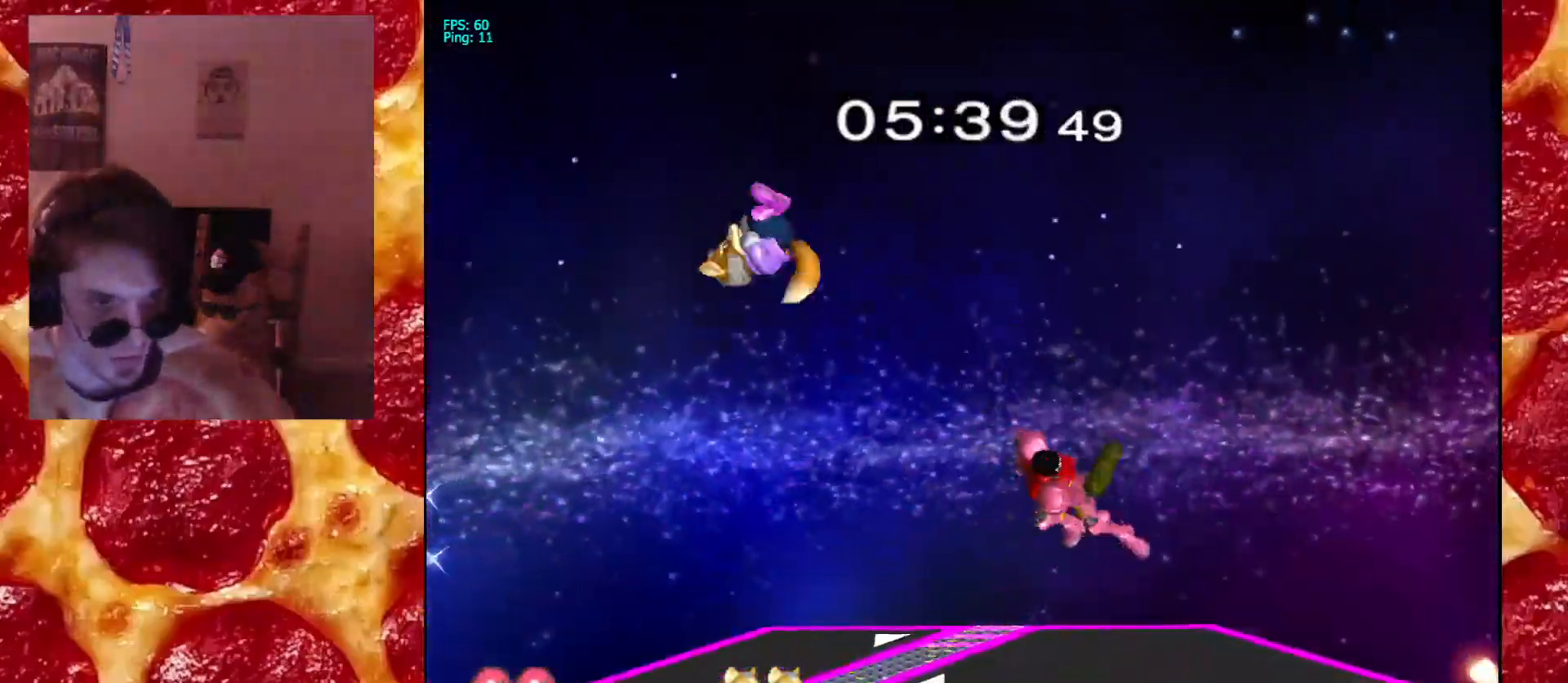
{"dt_ms": 1000, "buttons": ["B"], "left_stick": "center", "right_stick": "center"}
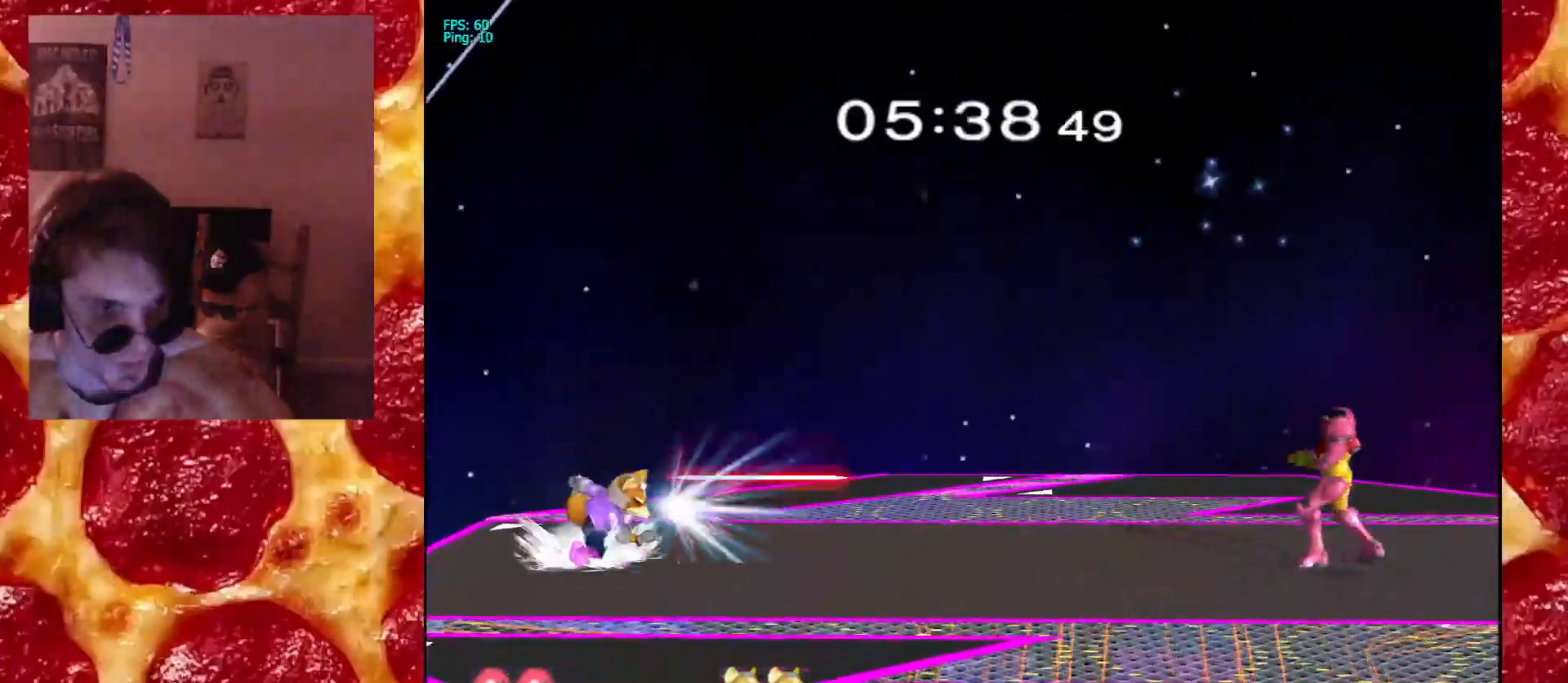
{"dt_ms": 500, "buttons": [], "left_stick": "center", "right_stick": "center", "events": [[67, "B", "up"]]}
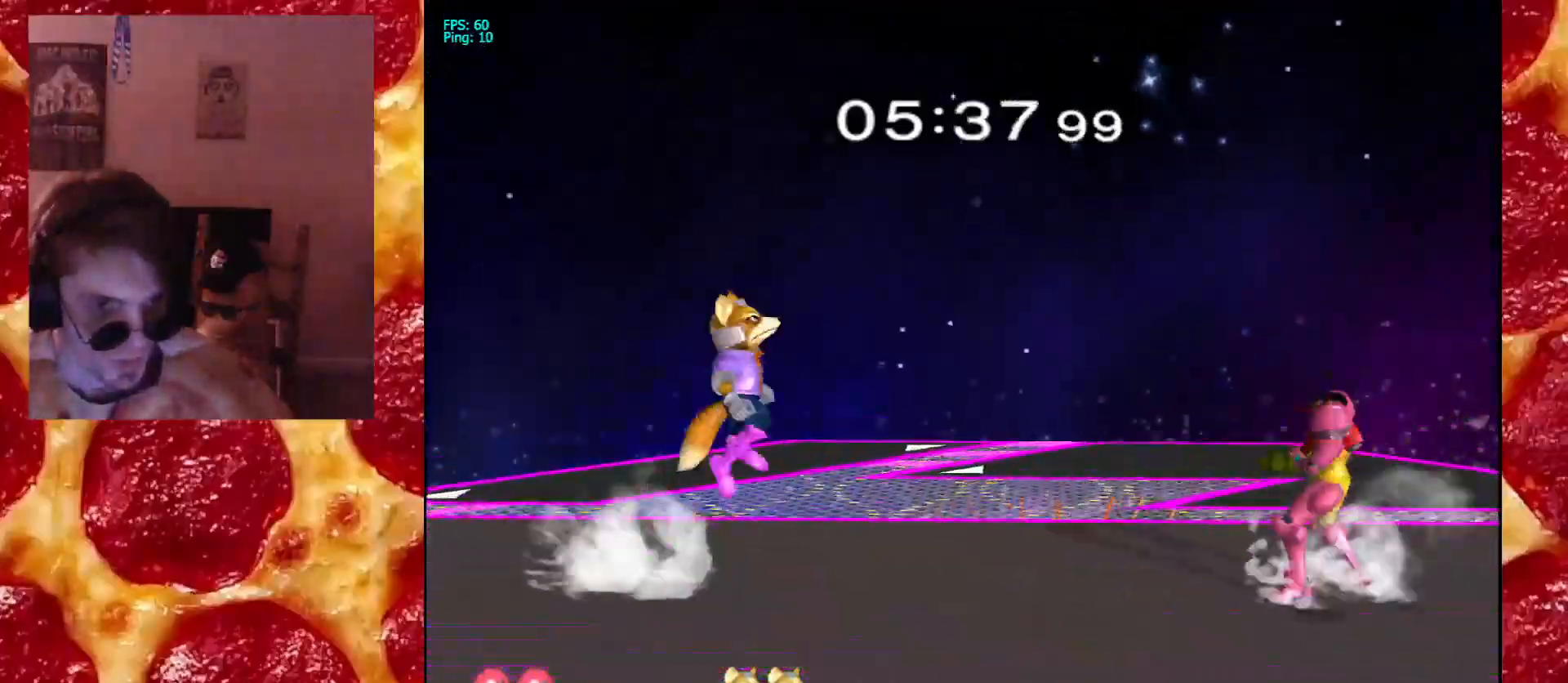
{"dt_ms": 500, "buttons": [], "left_stick": "down-right", "right_stick": "center", "events": [[267, "left_stick", "down-right"], [317, "X", "down"], [367, "R1", "down"], [467, "X", "up"], [483, "R1", "up"]]}
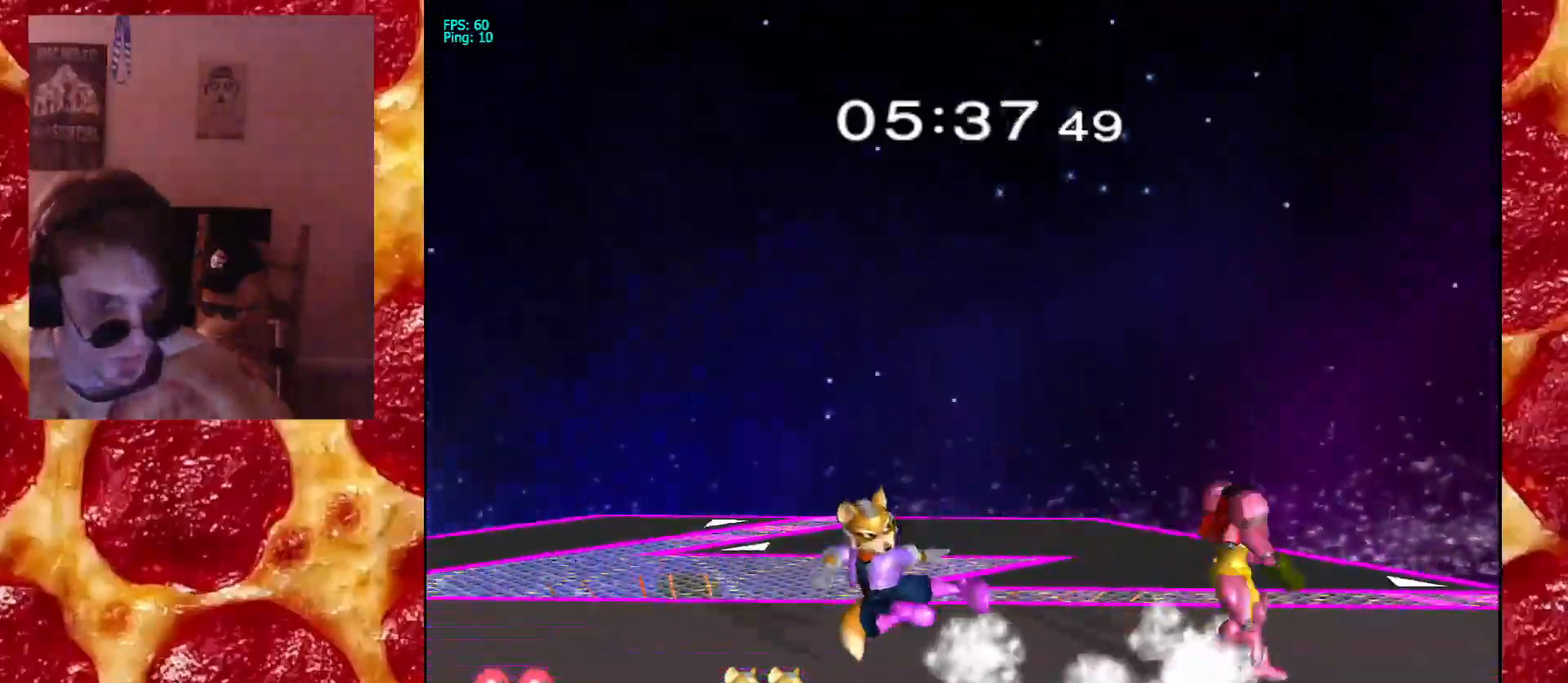
{"dt_ms": 500, "buttons": [], "left_stick": "left", "right_stick": "center", "events": [[17, "left_stick", "center"], [50, "X", "down"], [83, "X", "up"], [133, "left_stick", "left"], [233, "left_stick", "center"], [317, "left_stick", "left"]]}
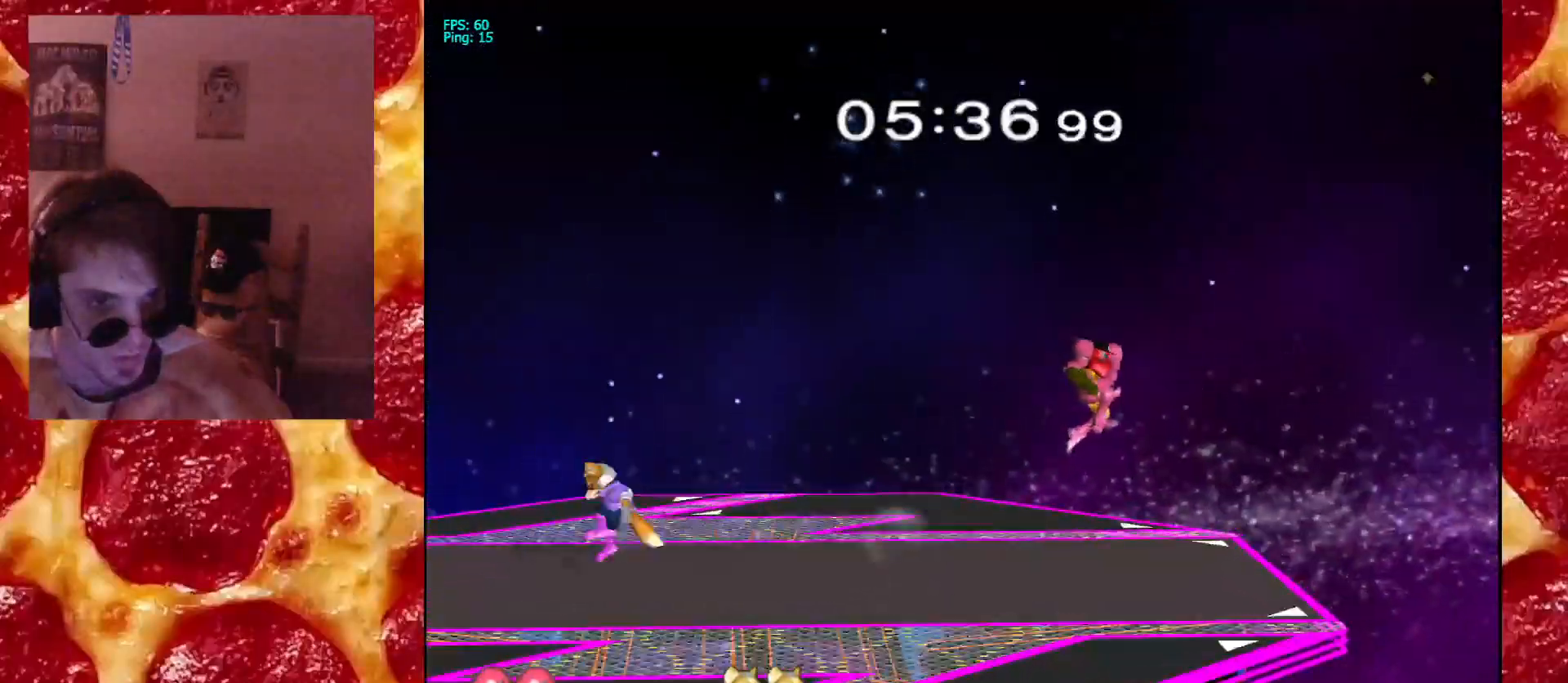
{"dt_ms": 500, "buttons": [], "left_stick": "center", "right_stick": "center", "events": [[67, "left_stick", "center"], [217, "left_stick", "left"], [250, "B", "down"], [400, "left_stick", "center"], [417, "B", "up"]]}
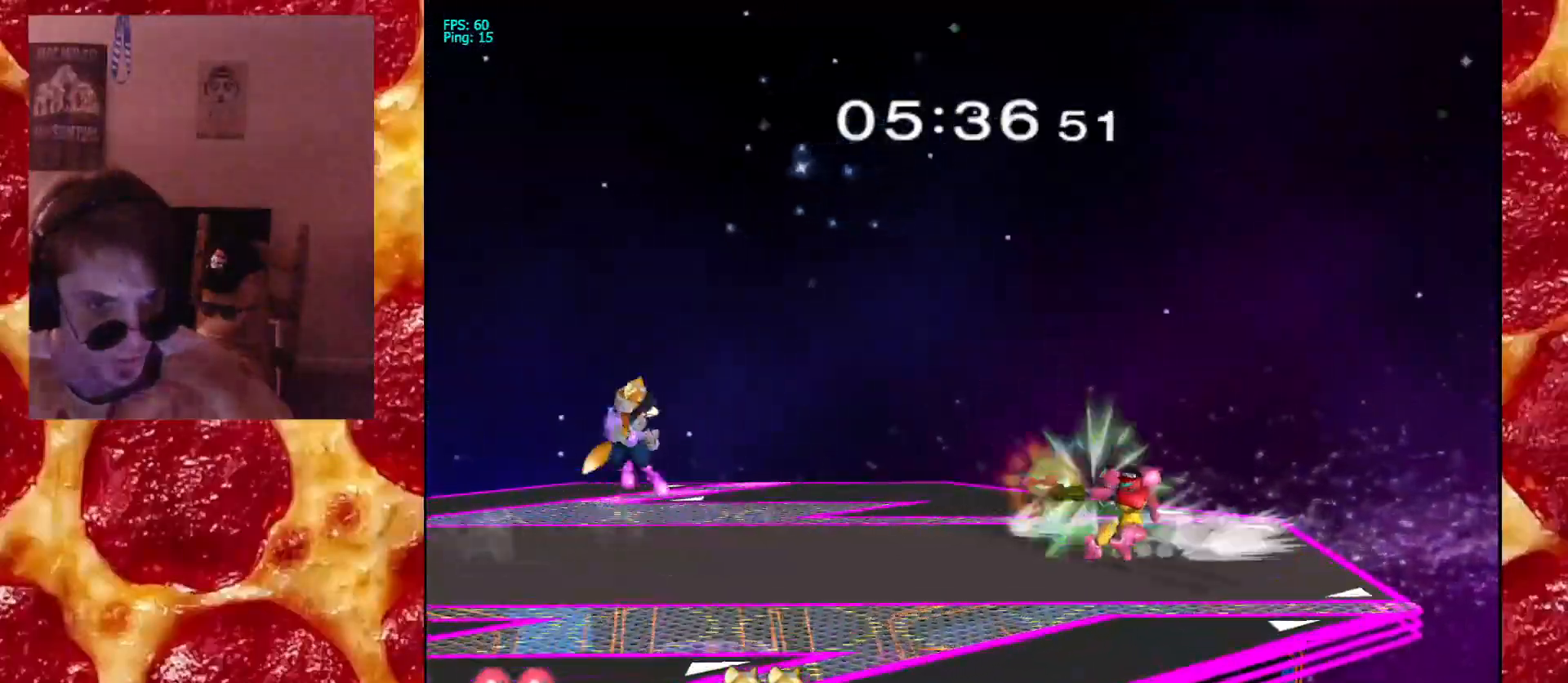
{"dt_ms": 500, "buttons": [], "left_stick": "left", "right_stick": "center", "events": [[100, "left_stick", "left"], [250, "X", "down"], [267, "X", "up"]]}
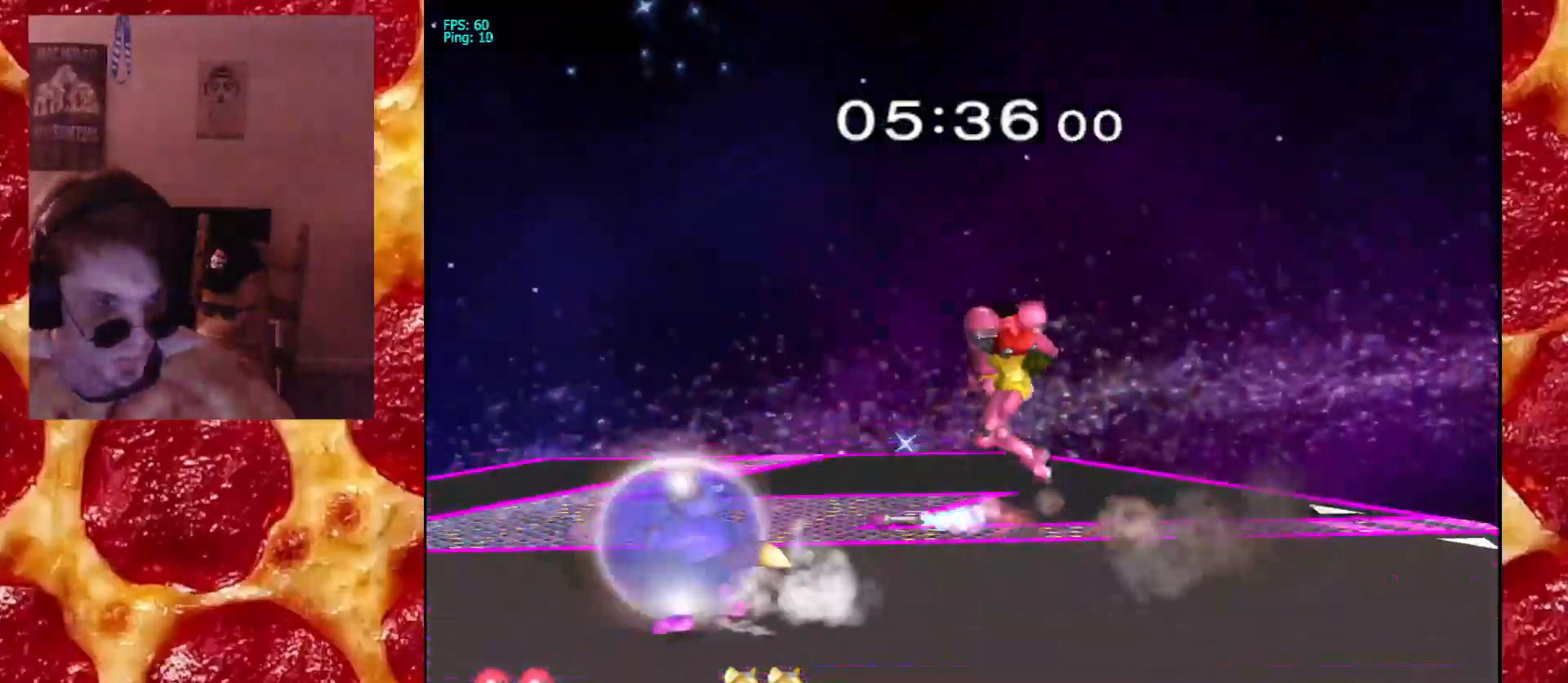
{"dt_ms": 500, "buttons": [], "left_stick": "down-left", "right_stick": "down-right", "events": [[50, "right_stick", "down"], [300, "left_stick", "down-left"], [350, "right_stick", "down-right"]]}
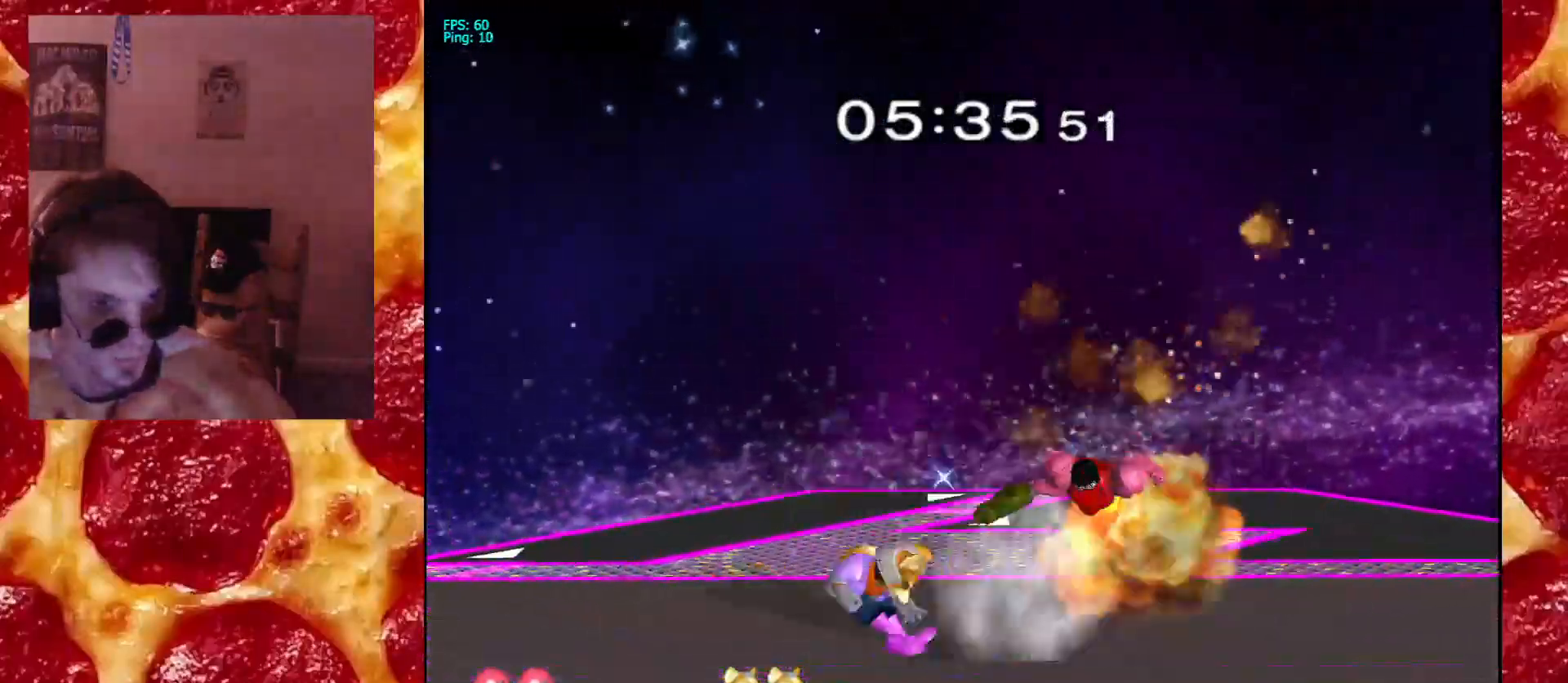
{"dt_ms": 1000, "buttons": [], "left_stick": "down", "right_stick": "center"}
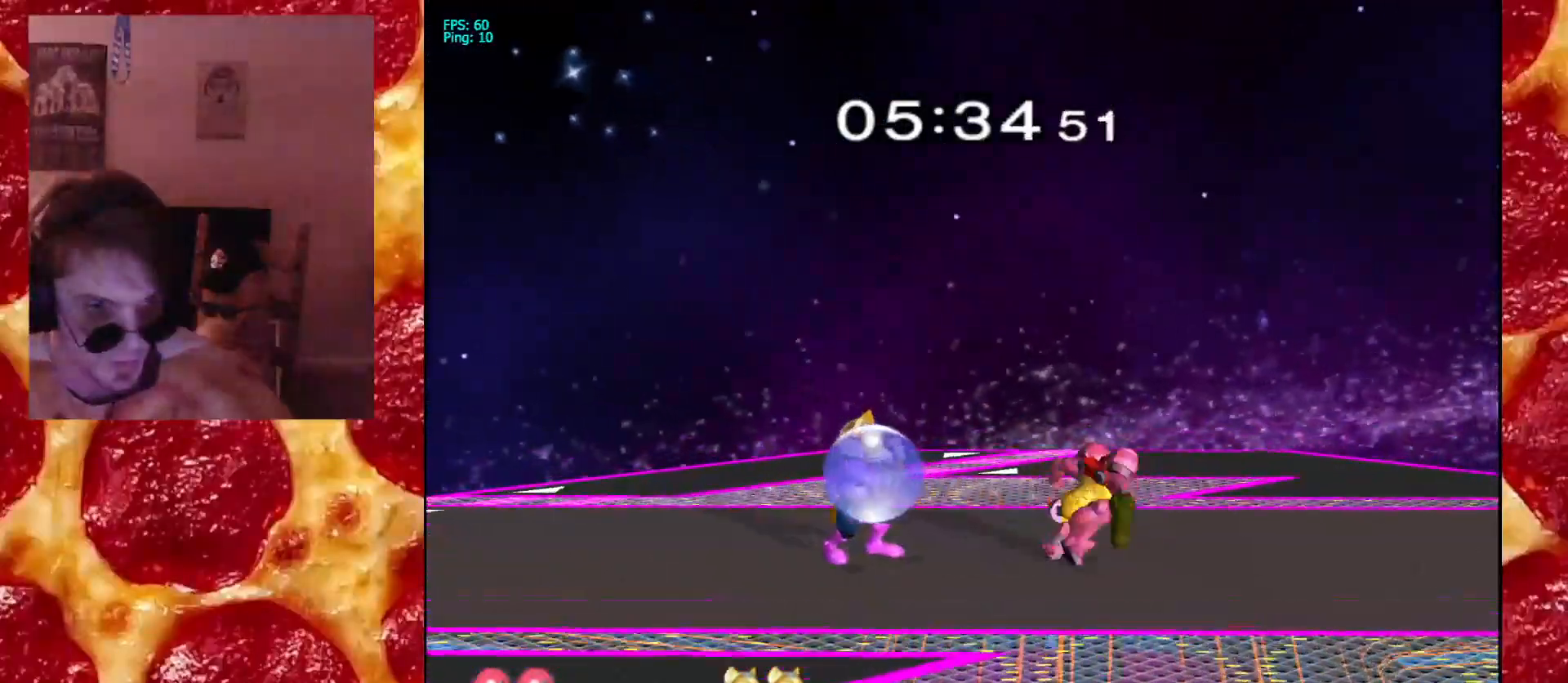
{"dt_ms": 500, "buttons": [], "left_stick": "center", "right_stick": "center", "events": [[333, "left_stick", "center"]]}
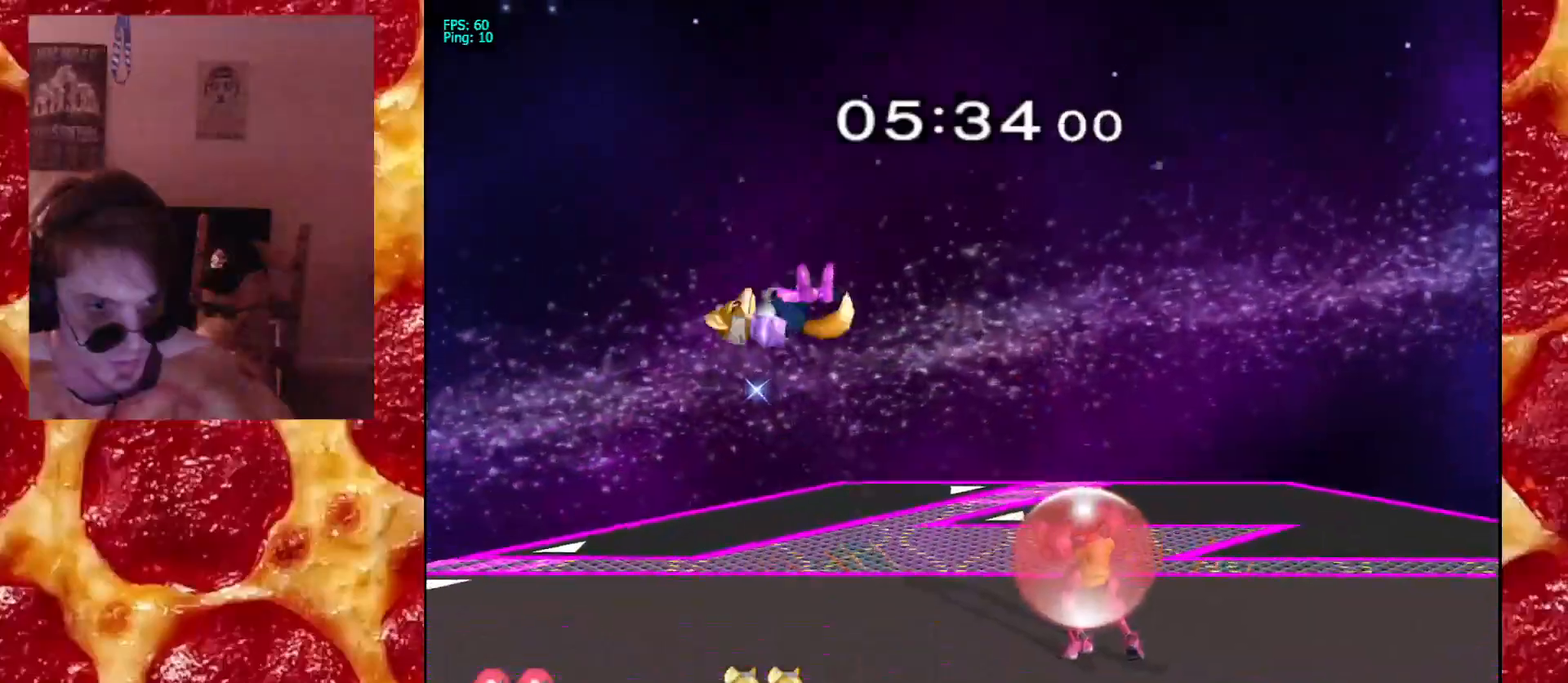
{"dt_ms": 1000, "buttons": [], "left_stick": "center", "right_stick": "center", "events": [[50, "X", "down"], [67, "left_stick", "down-right"], [117, "R1", "down"], [217, "X", "up"], [217, "left_stick", "center"], [233, "R1", "up"], [333, "X", "down"], [333, "left_stick", "down-right"], [383, "R1", "down"], [483, "X", "up"], [500, "R1", "up"], [517, "left_stick", "center"], [567, "left_stick", "down-right"], [583, "X", "down"], [633, "R1", "down"], [733, "X", "up"], [750, "left_stick", "center"], [767, "R1", "up"], [833, "B", "down"], [950, "B", "up"]]}
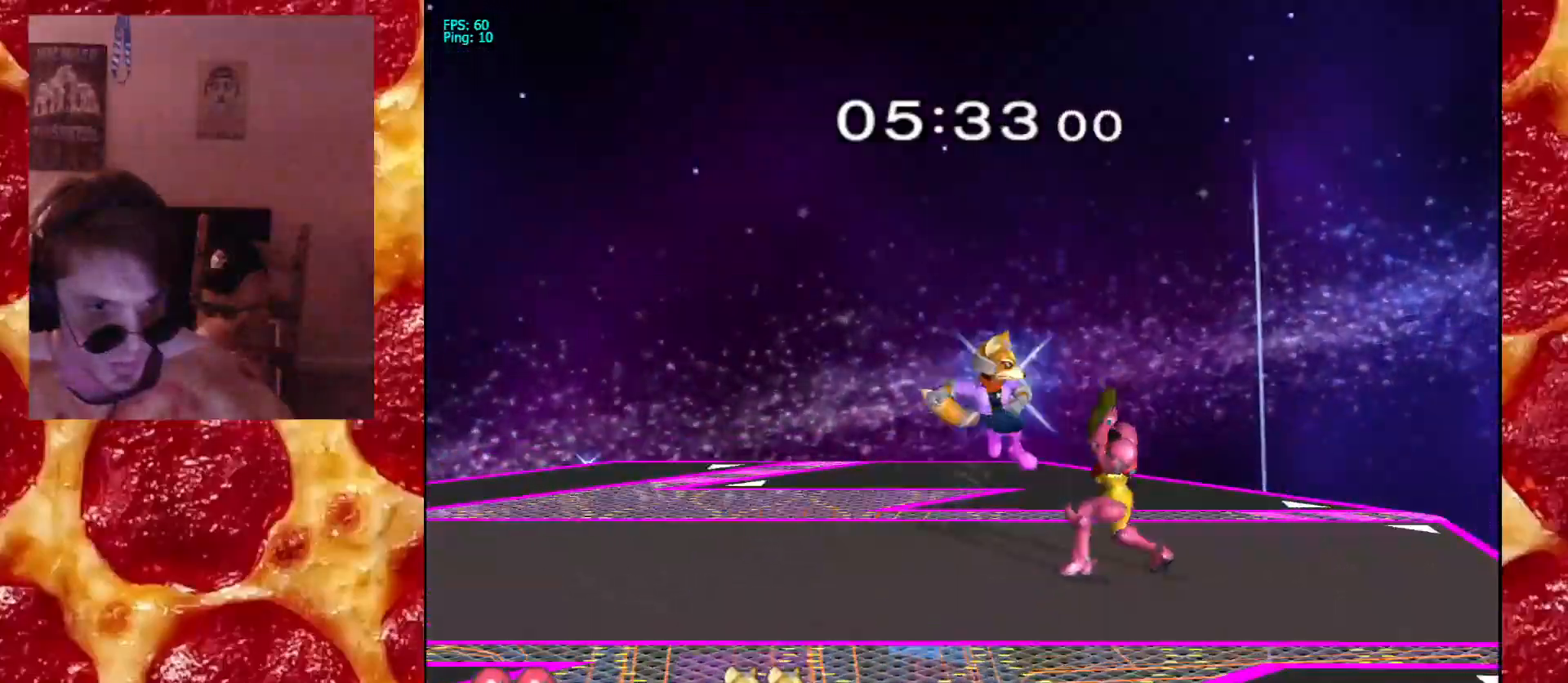
{"dt_ms": 500, "buttons": [], "left_stick": "down", "right_stick": "center", "events": [[100, "Z", "down"], [133, "left_stick", "down"], [150, "Z", "up"]]}
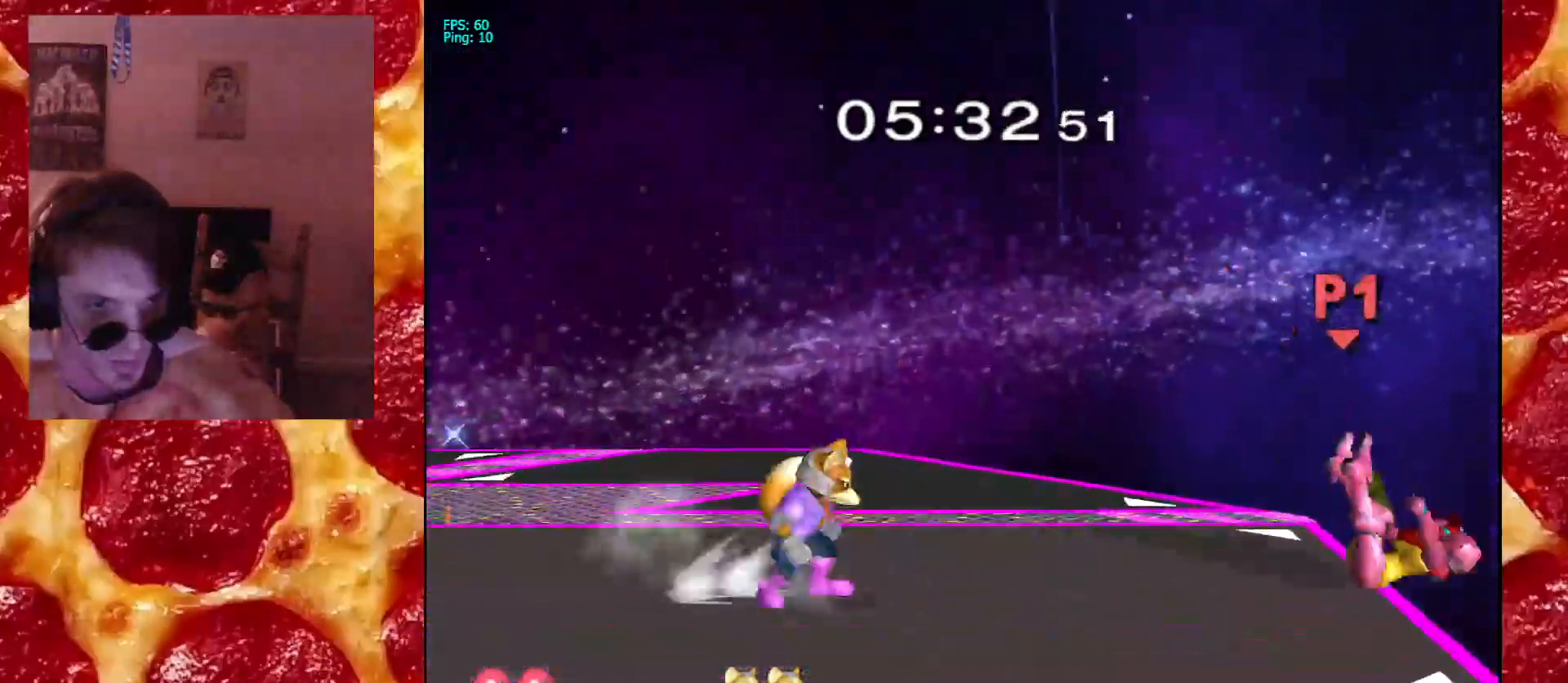
{"dt_ms": 500, "buttons": [], "left_stick": "center", "right_stick": "center", "events": [[83, "left_stick", "center"]]}
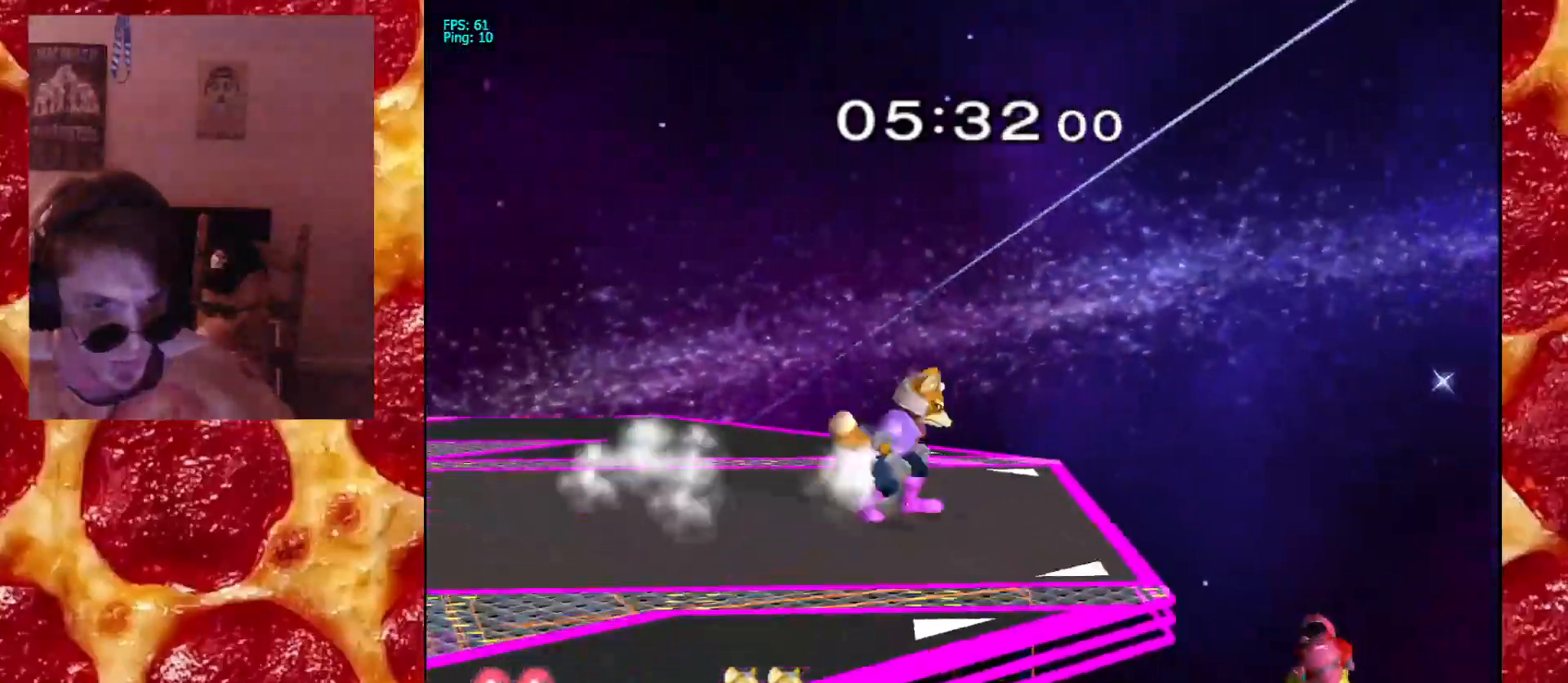
{"dt_ms": 500, "buttons": [], "left_stick": "center", "right_stick": "center", "events": [[67, "left_stick", "up"], [133, "left_stick", "center"], [200, "left_stick", "left"], [217, "B", "down"], [300, "left_stick", "center"], [367, "B", "up"]]}
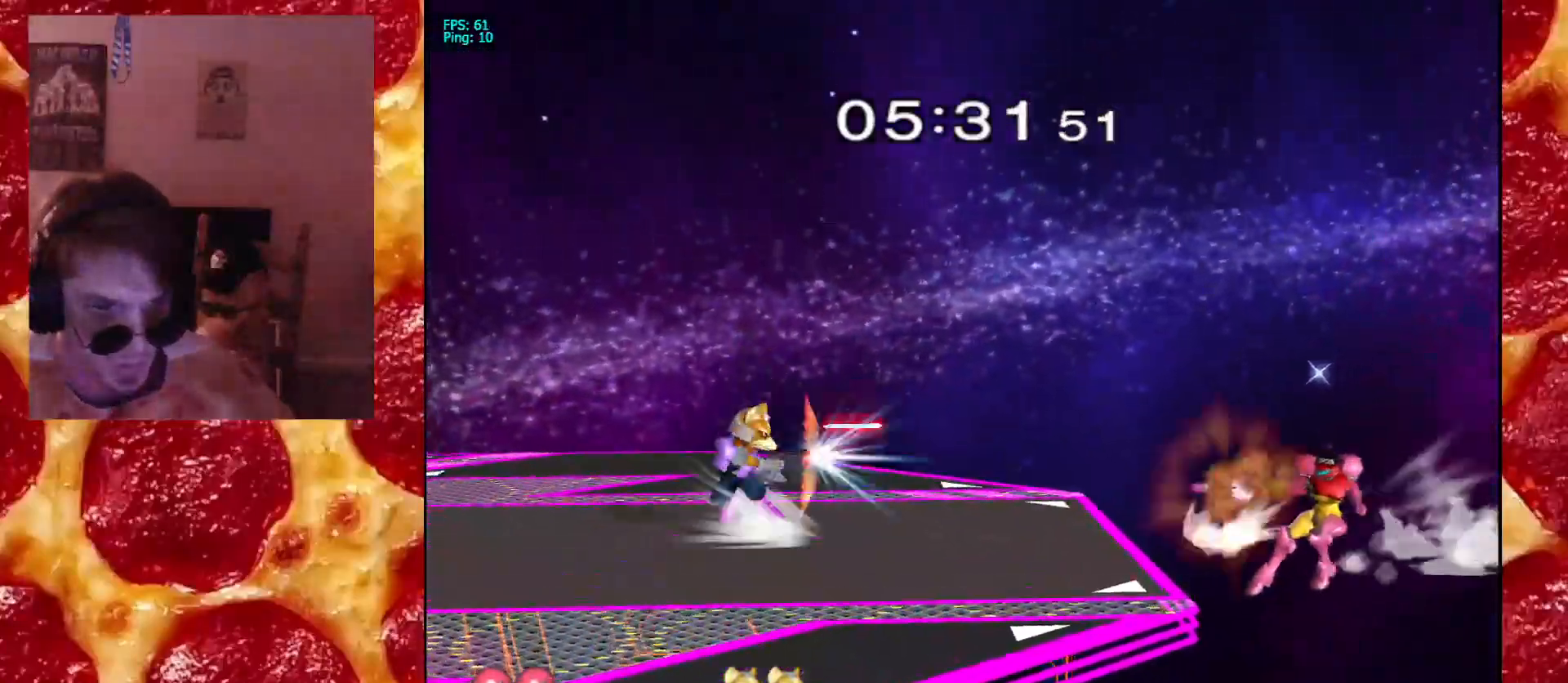
{"dt_ms": 500, "buttons": [], "left_stick": "up-left", "right_stick": "center", "events": [[50, "left_stick", "up"], [217, "left_stick", "up-left"]]}
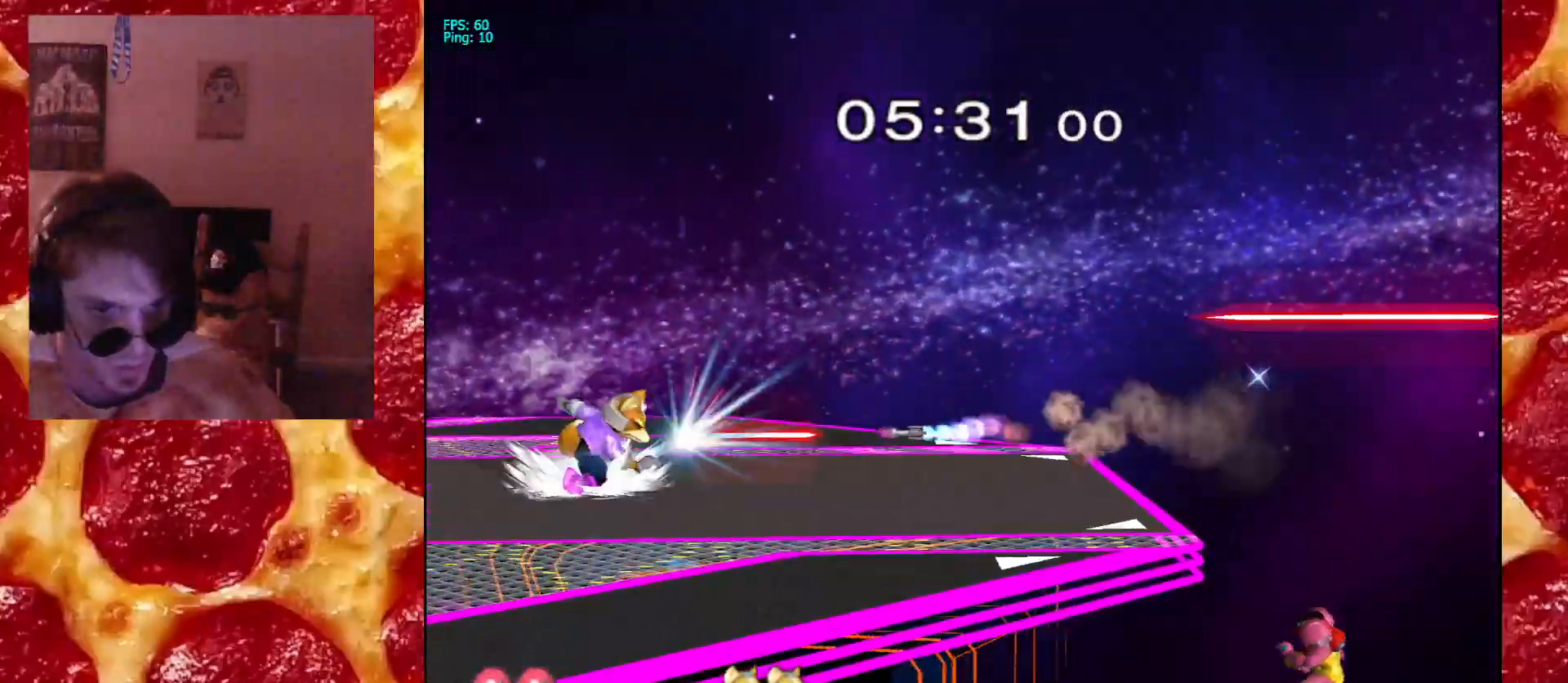
{"dt_ms": 500, "buttons": [], "left_stick": "up", "right_stick": "center", "events": [[17, "left_stick", "up"], [100, "R1", "down"], [133, "Z", "down"], [267, "Z", "up"], [283, "R1", "up"], [383, "A", "down"], [467, "A", "up"]]}